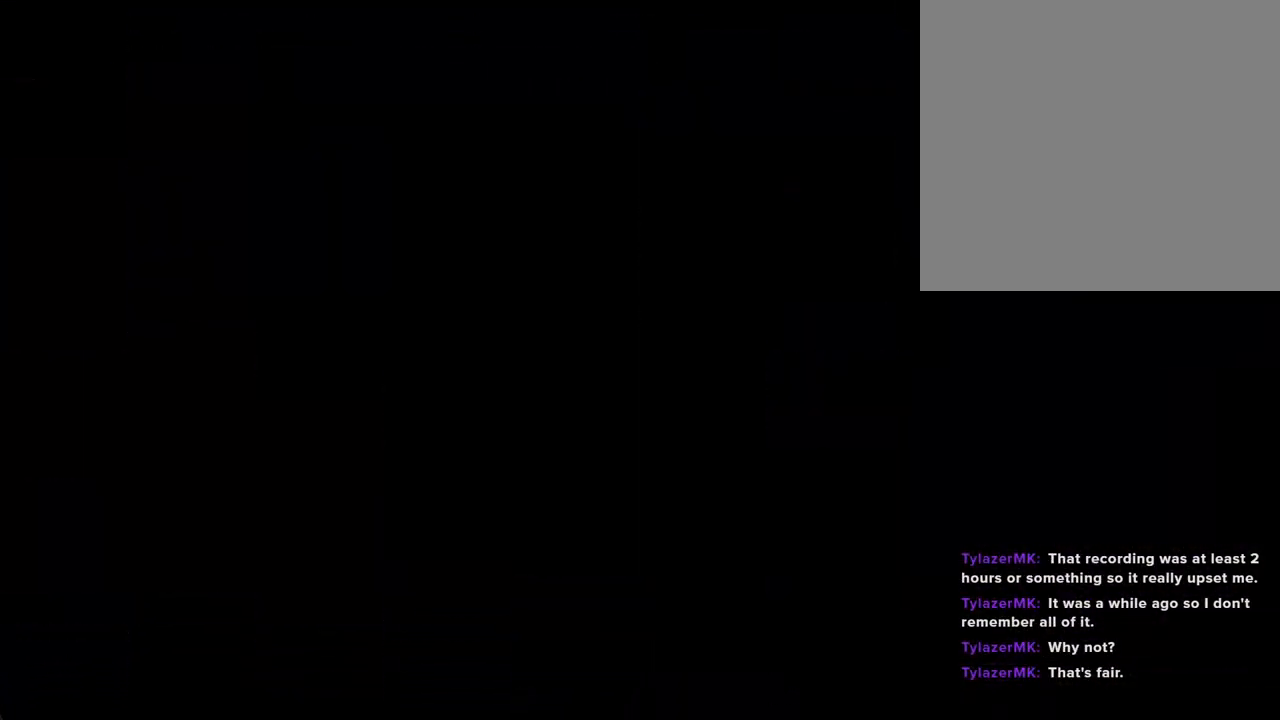
Gameplay with a controller (Nintendo layout); each line is a JSON object with the inputs held at the frame after it. "events" lists button and stick changes between this image and that frame as [ms after this image, input, new state], when the widget could be followed in between. Not read: HOME L1 L3 R1 R3.
{"buttons": [], "left_stick": "center", "right_stick": "center", "events": [[50, "A", "up"]]}
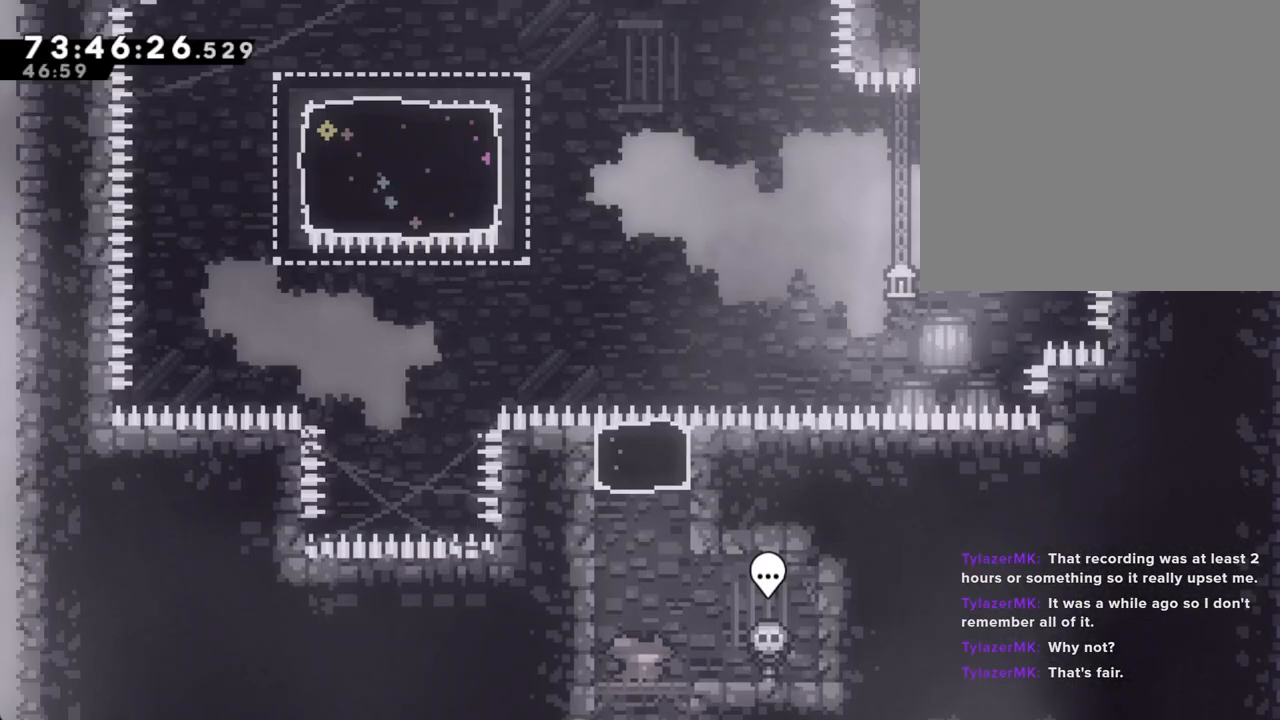
{"buttons": ["X"], "left_stick": "up", "right_stick": "center", "events": [[134, "A", "down"], [134, "left_stick", "left"], [301, "A", "up"], [318, "left_stick", "up"], [335, "X", "down"]]}
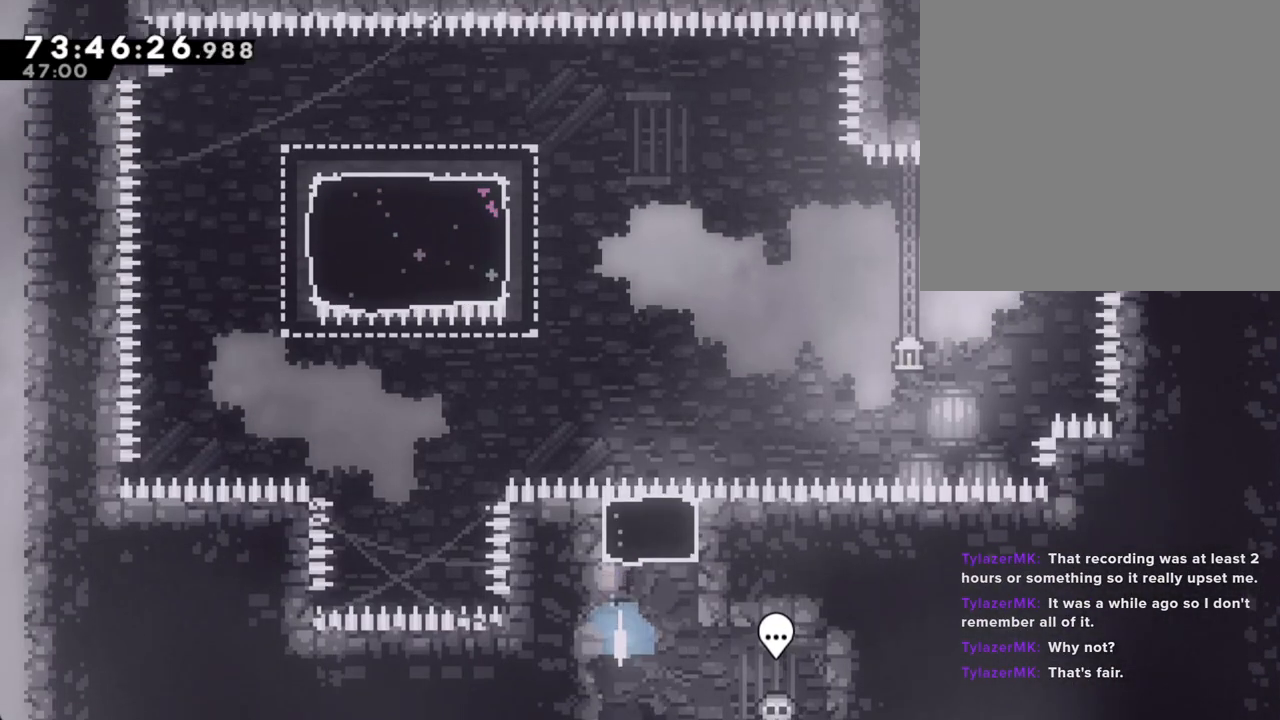
{"buttons": ["X"], "left_stick": "up-left", "right_stick": "center", "events": [[101, "X", "up"], [252, "left_stick", "up-left"], [419, "X", "down"]]}
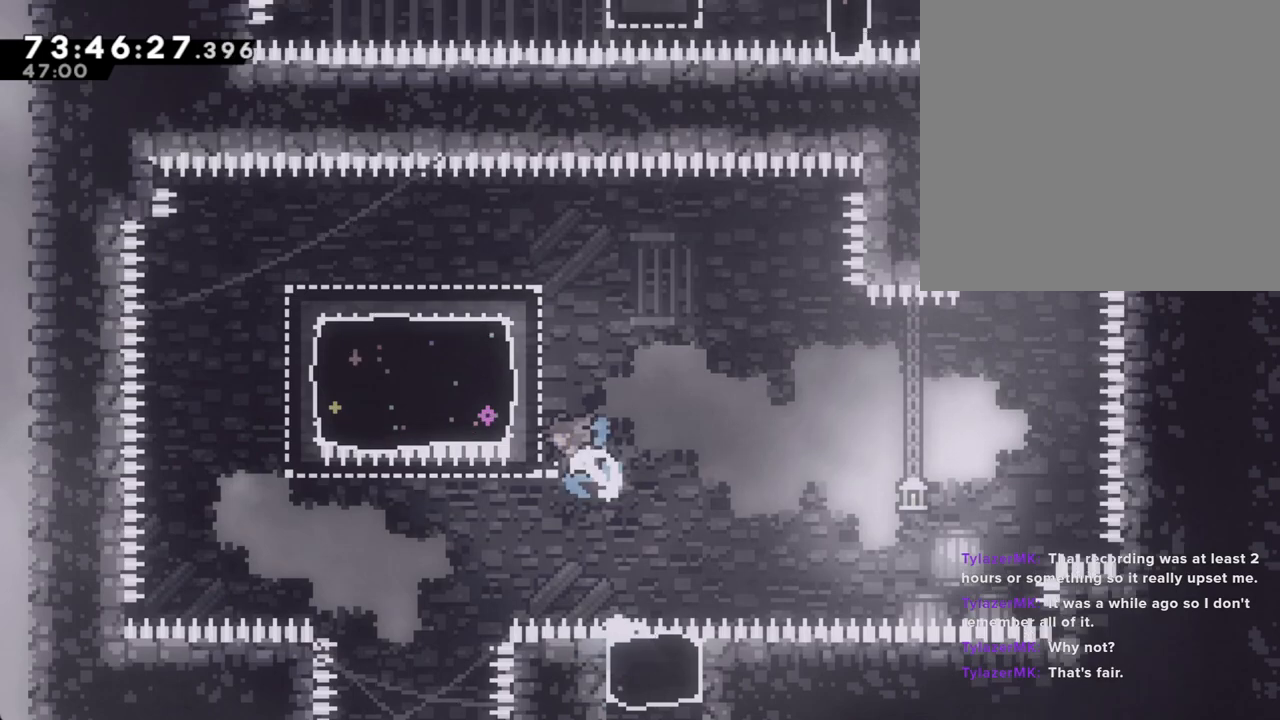
{"buttons": ["X"], "left_stick": "down-left", "right_stick": "center", "events": [[185, "X", "up"], [185, "left_stick", "left"], [302, "left_stick", "down-left"], [335, "X", "down"]]}
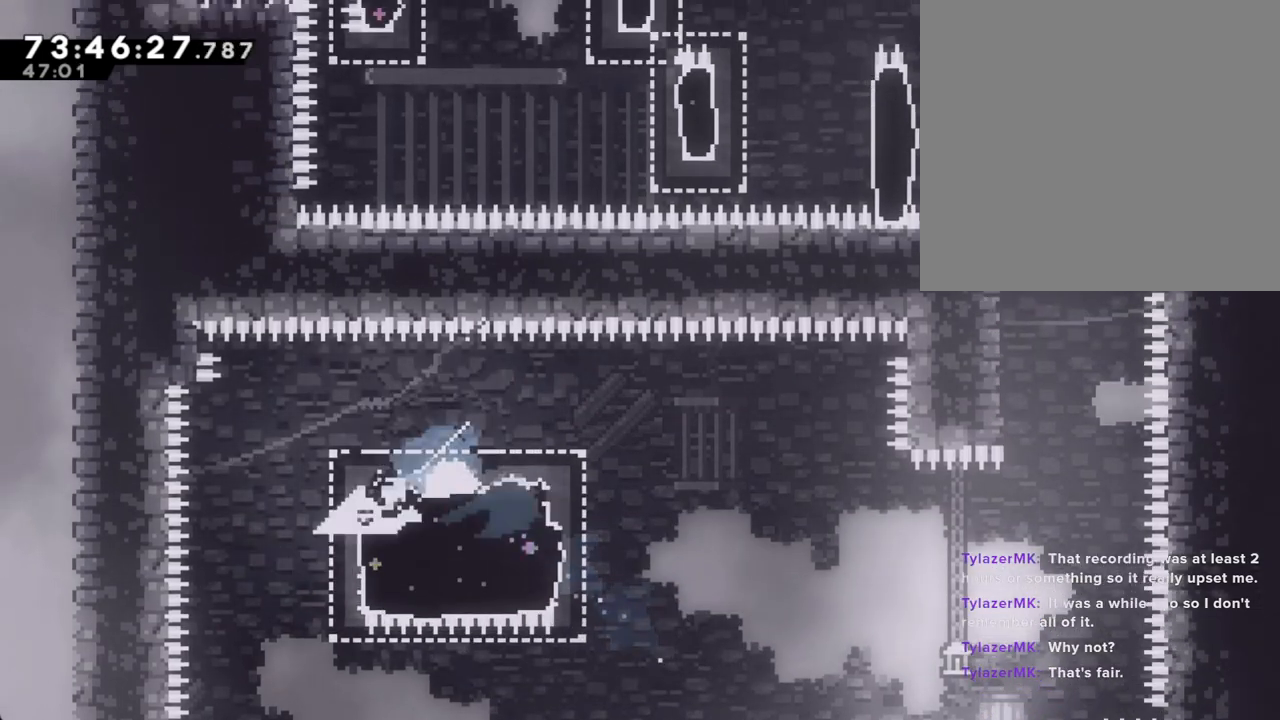
{"buttons": [], "left_stick": "right", "right_stick": "center", "events": [[17, "X", "up"], [50, "left_stick", "right"], [134, "X", "down"], [301, "X", "up"]]}
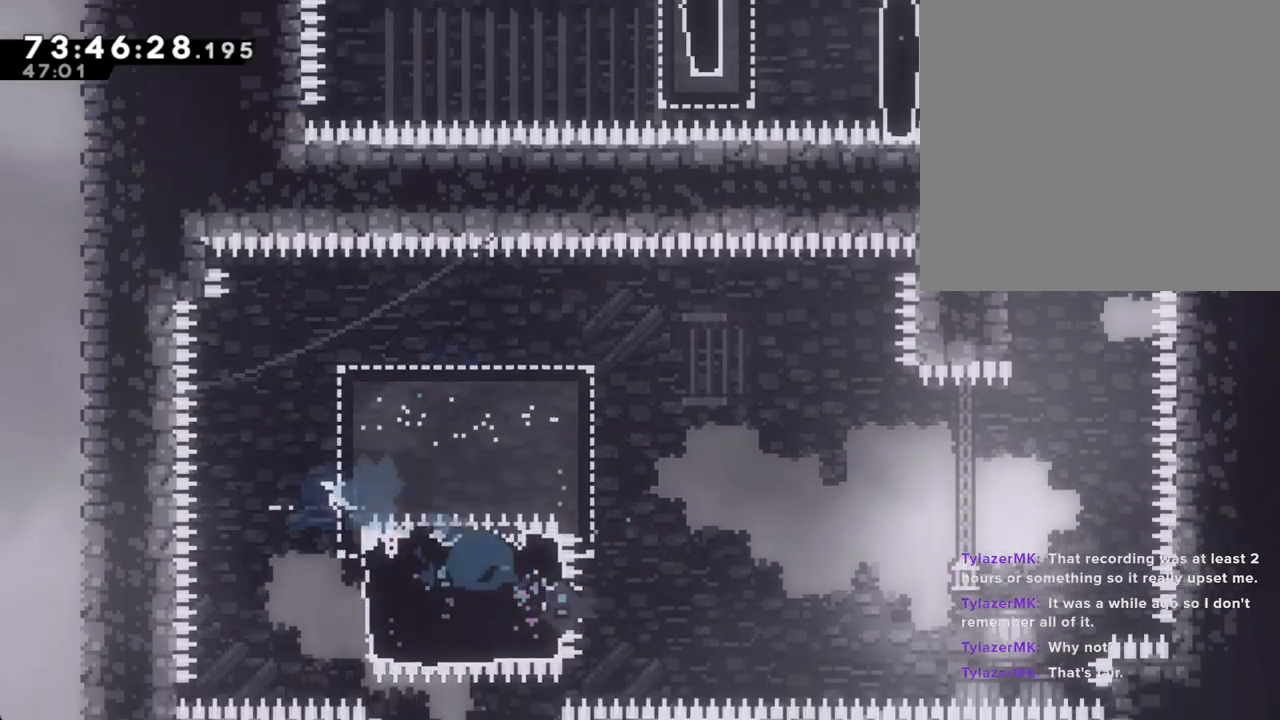
{"buttons": ["A"], "left_stick": "right", "right_stick": "center", "events": [[17, "A", "down"]]}
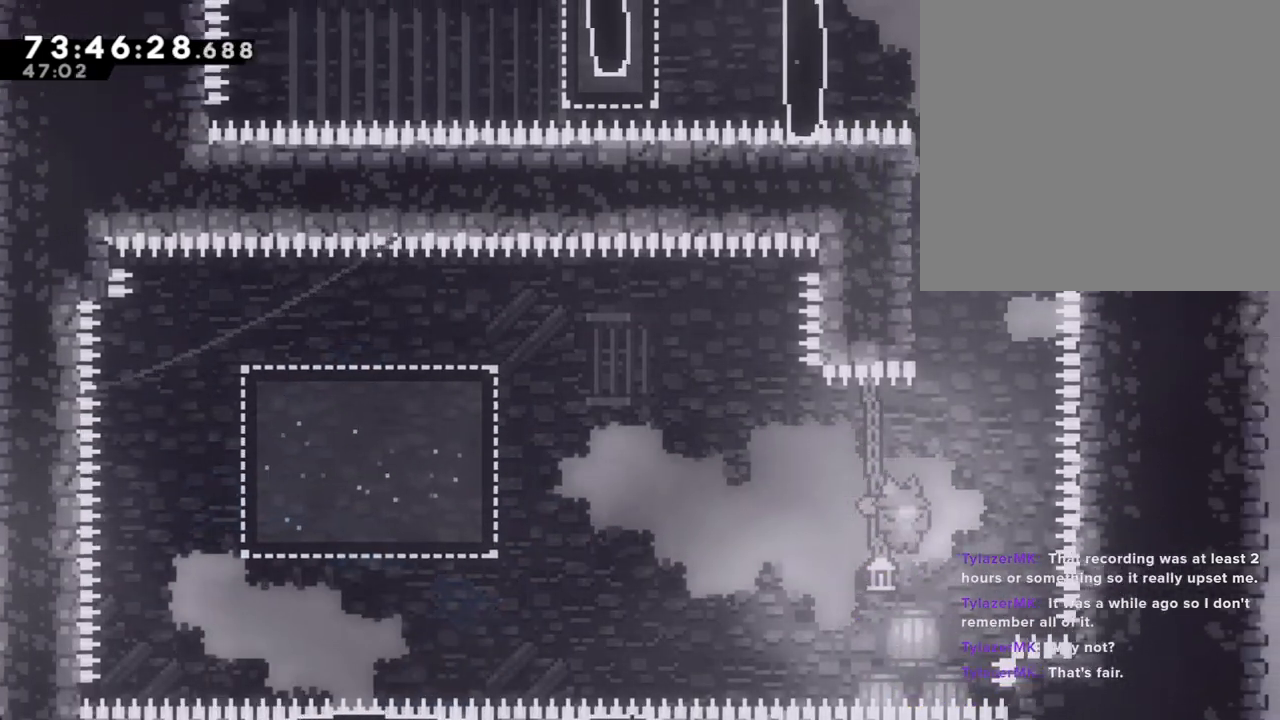
{"buttons": ["A"], "left_stick": "left", "right_stick": "center", "events": [[34, "A", "up"], [67, "left_stick", "up"], [84, "X", "down"], [285, "X", "up"], [385, "left_stick", "center"], [469, "A", "down"], [486, "left_stick", "left"]]}
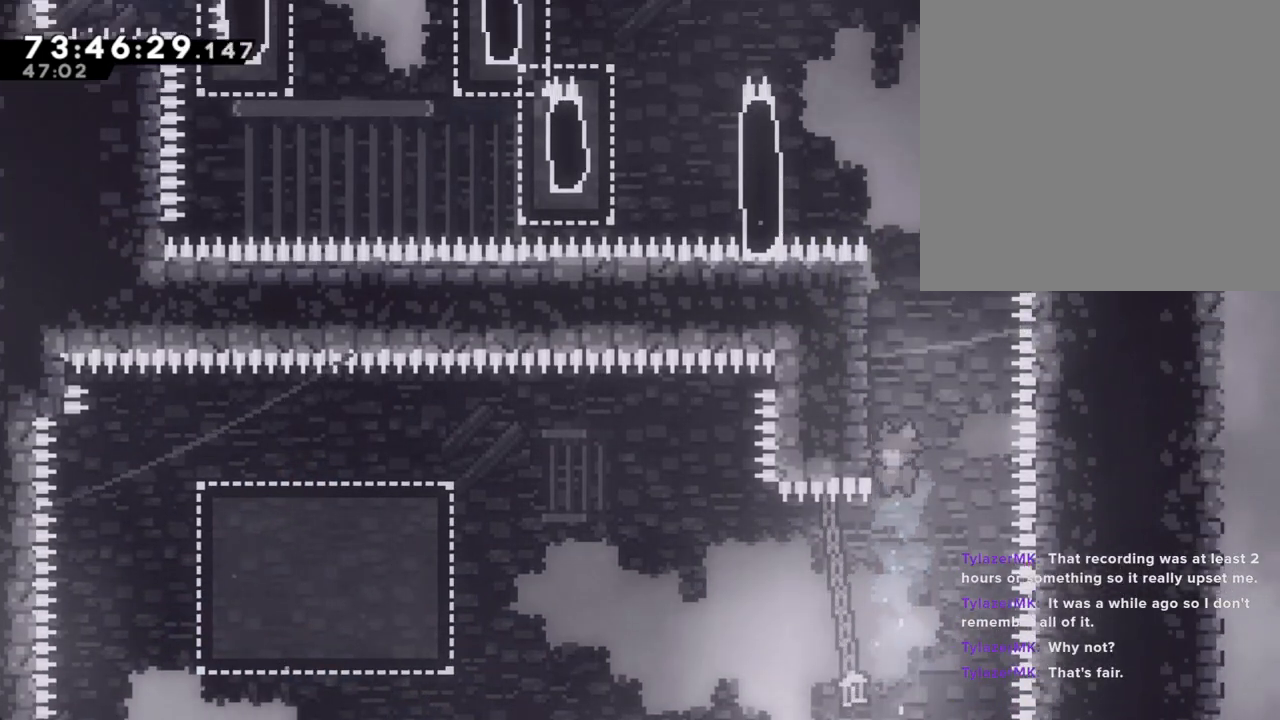
{"buttons": ["A"], "left_stick": "center", "right_stick": "center", "events": [[402, "A", "up"], [402, "left_stick", "center"], [452, "A", "down"]]}
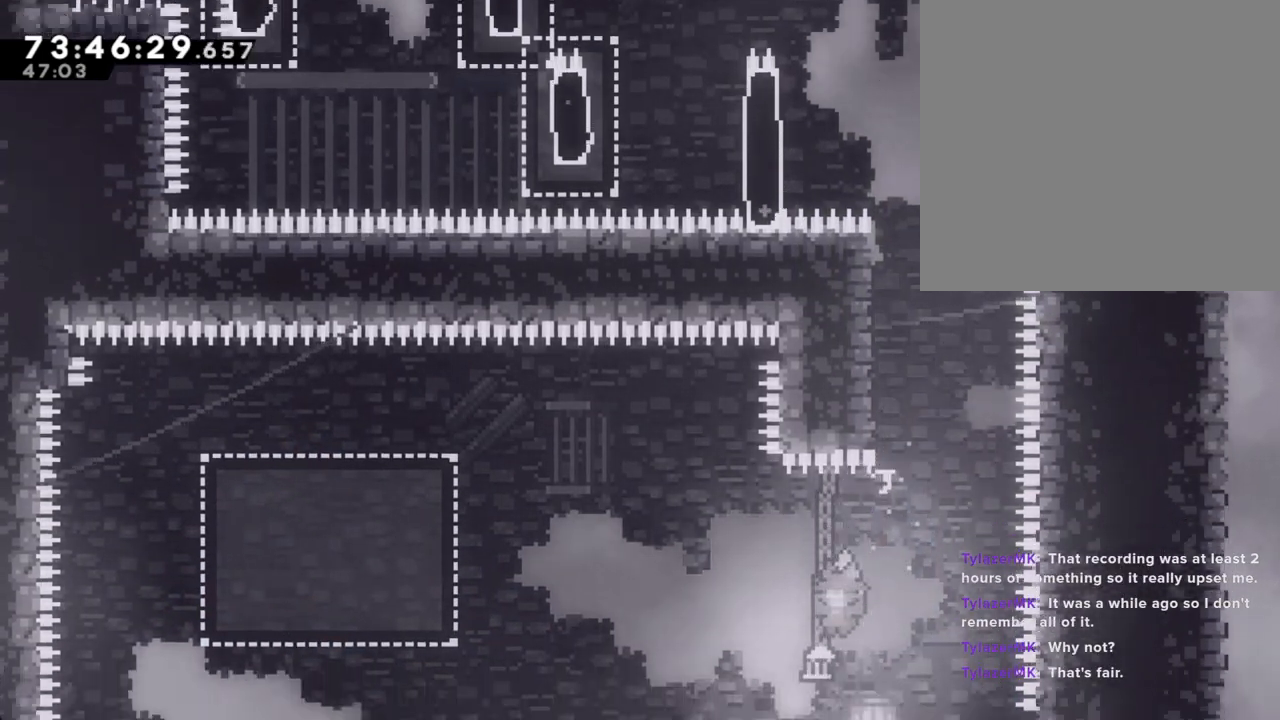
{"buttons": ["A"], "left_stick": "center", "right_stick": "center", "events": [[118, "A", "up"], [235, "A", "down"], [369, "A", "up"], [436, "A", "down"]]}
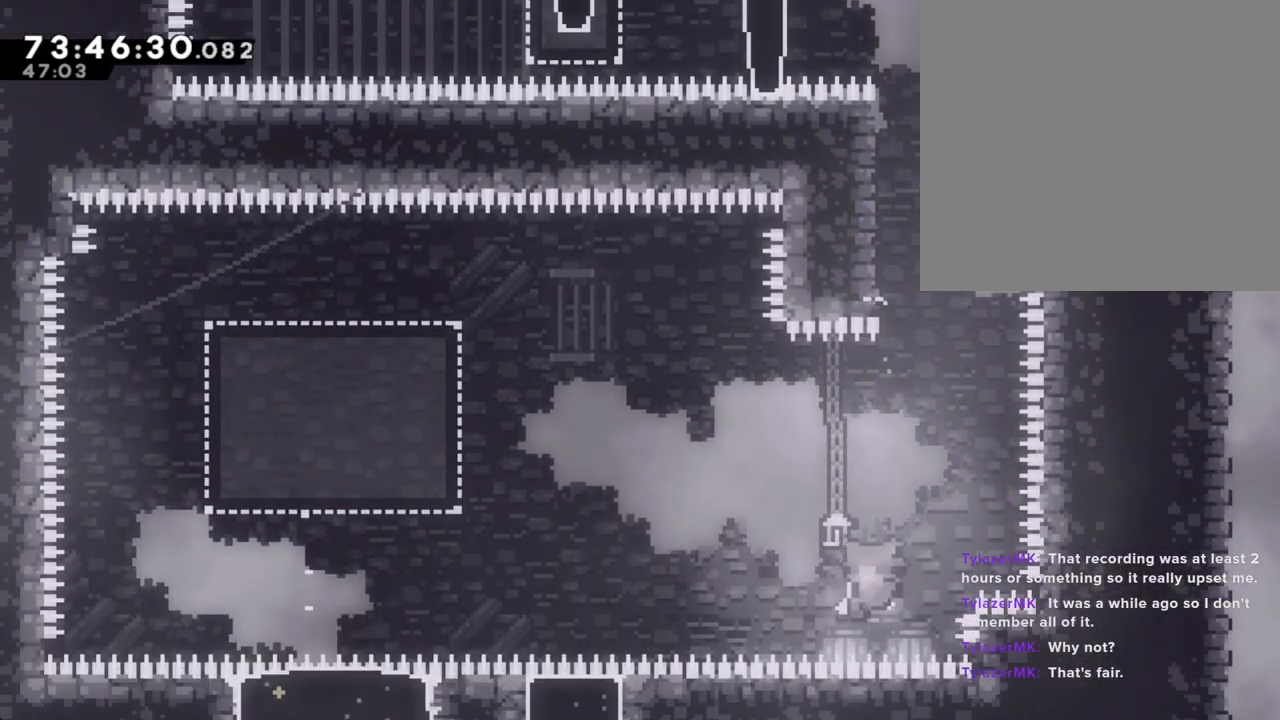
{"buttons": [], "left_stick": "center", "right_stick": "center", "events": [[101, "A", "up"], [168, "A", "down"], [319, "A", "up"]]}
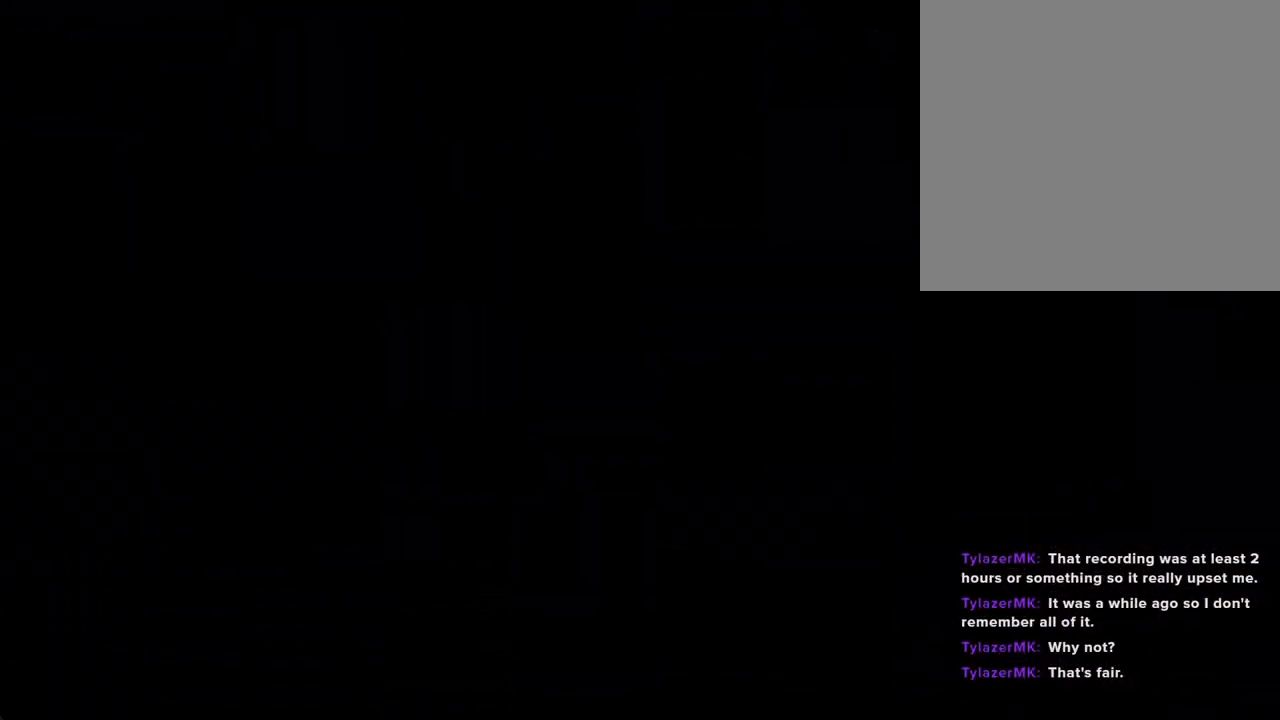
{"buttons": [], "left_stick": "center", "right_stick": "center", "events": []}
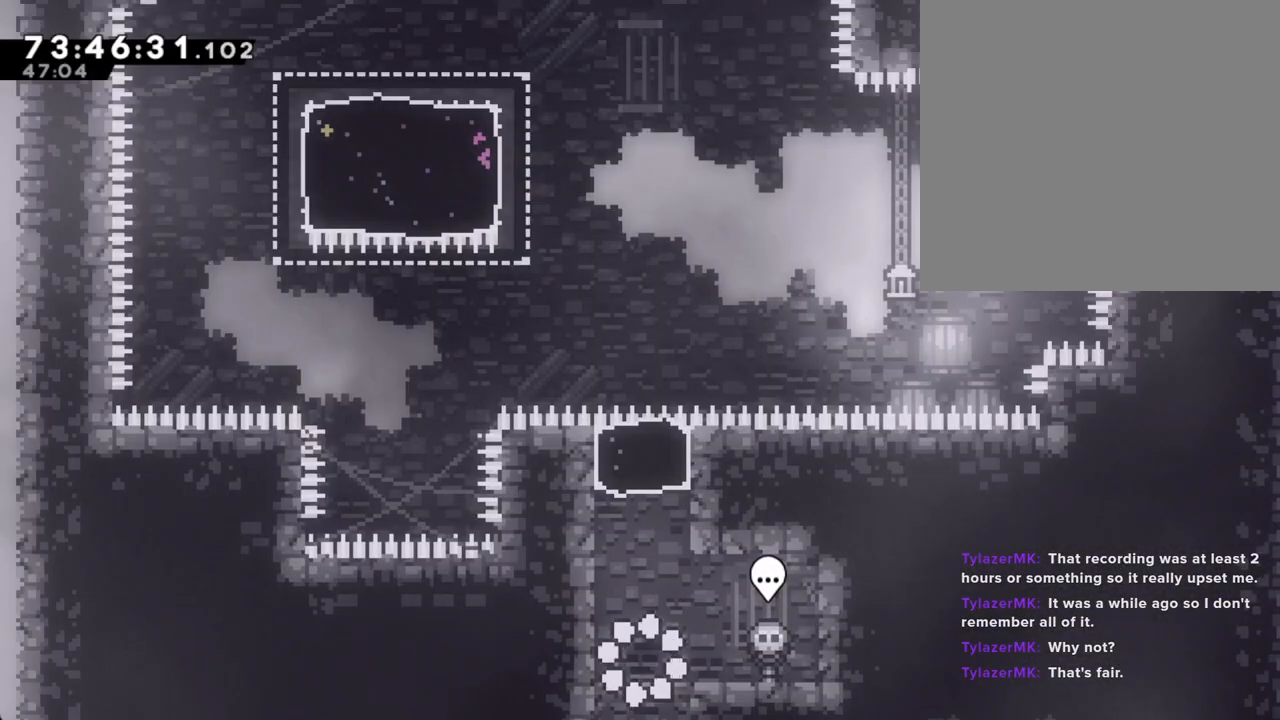
{"buttons": ["X"], "left_stick": "up", "right_stick": "center", "events": [[118, "A", "down"], [118, "left_stick", "left"], [269, "left_stick", "up"], [285, "A", "up"], [319, "X", "down"]]}
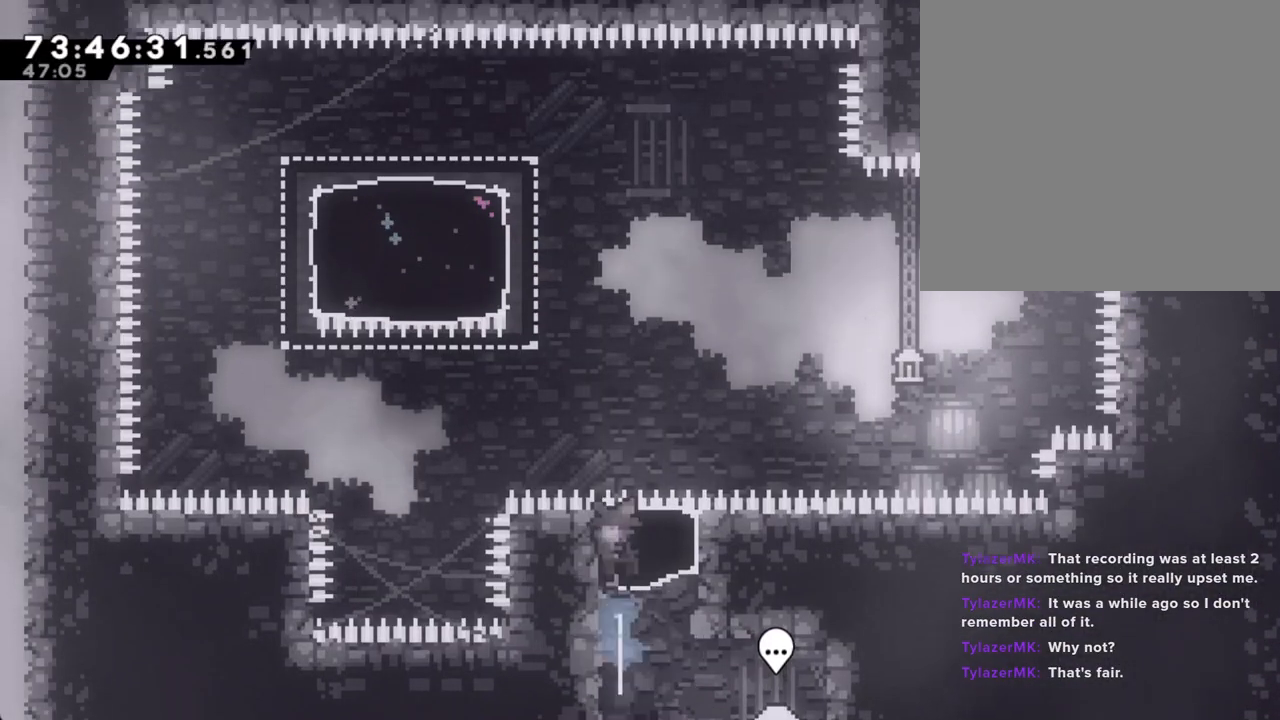
{"buttons": ["X"], "left_stick": "up-left", "right_stick": "center", "events": [[34, "X", "up"], [151, "left_stick", "up-left"], [352, "X", "down"]]}
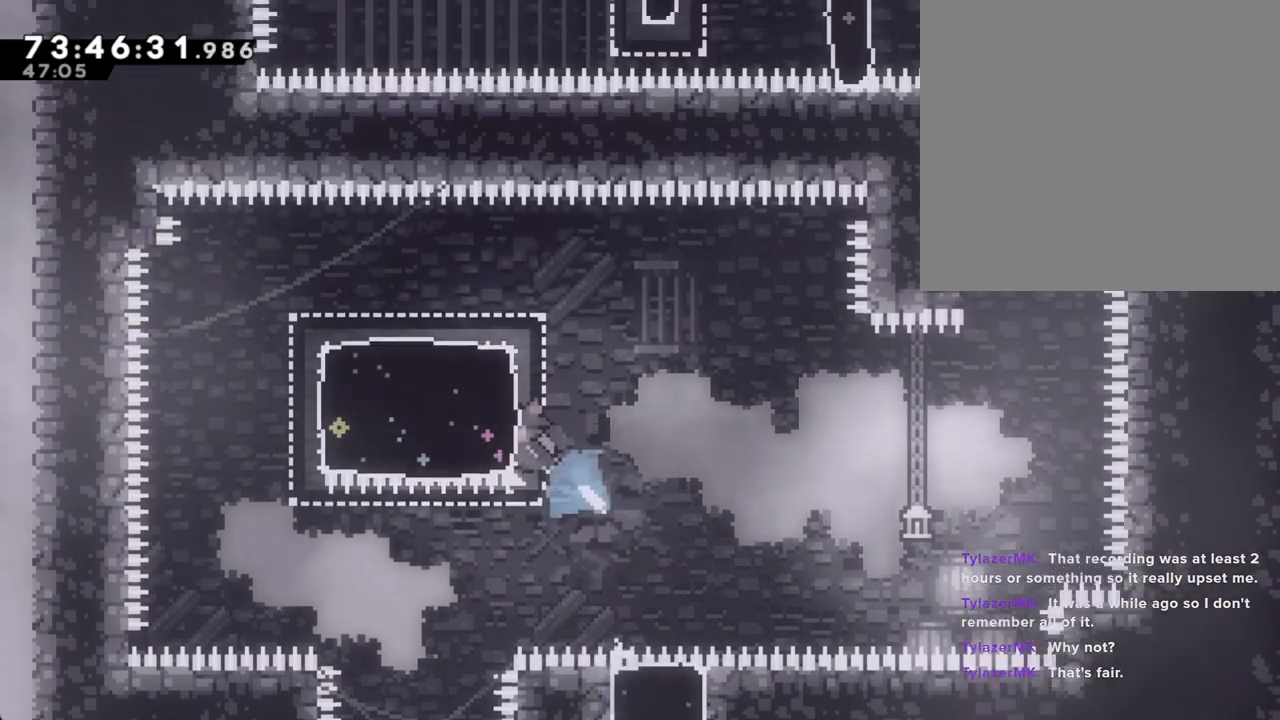
{"buttons": [], "left_stick": "right", "right_stick": "center", "events": [[83, "X", "up"], [167, "left_stick", "down-left"], [251, "X", "down"], [435, "left_stick", "right"], [469, "X", "up"]]}
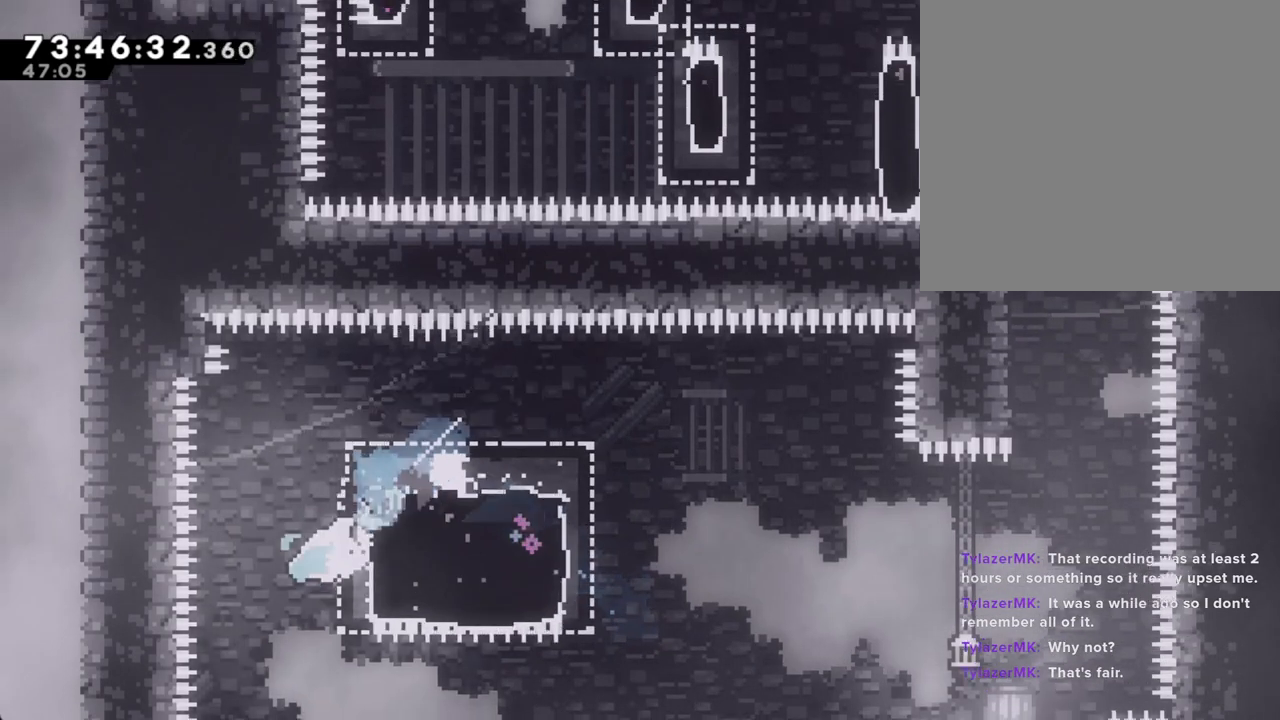
{"buttons": ["A"], "left_stick": "right", "right_stick": "center", "events": [[51, "X", "down"], [285, "X", "up"], [486, "A", "down"]]}
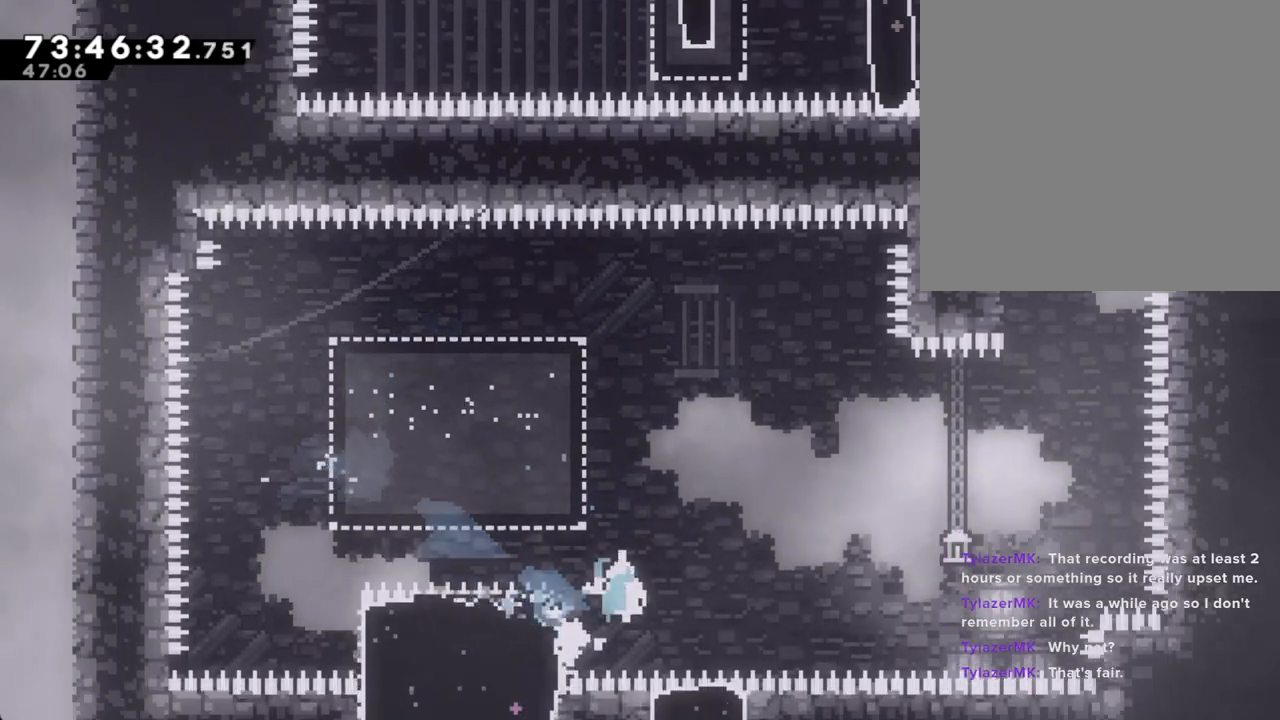
{"buttons": ["X"], "left_stick": "up", "right_stick": "center", "events": [[436, "A", "up"], [486, "X", "down"], [486, "left_stick", "up"]]}
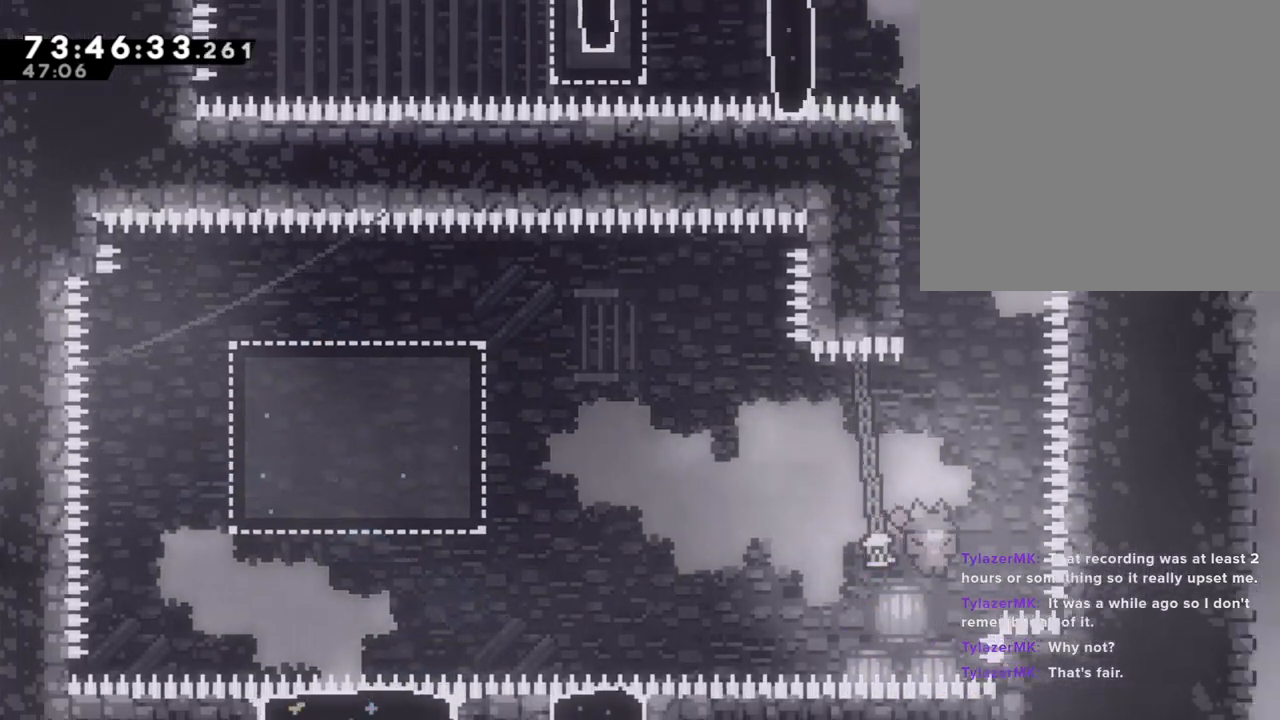
{"buttons": ["R2"], "left_stick": "left", "right_stick": "center", "events": [[268, "X", "up"], [301, "R2", "down"], [352, "left_stick", "left"]]}
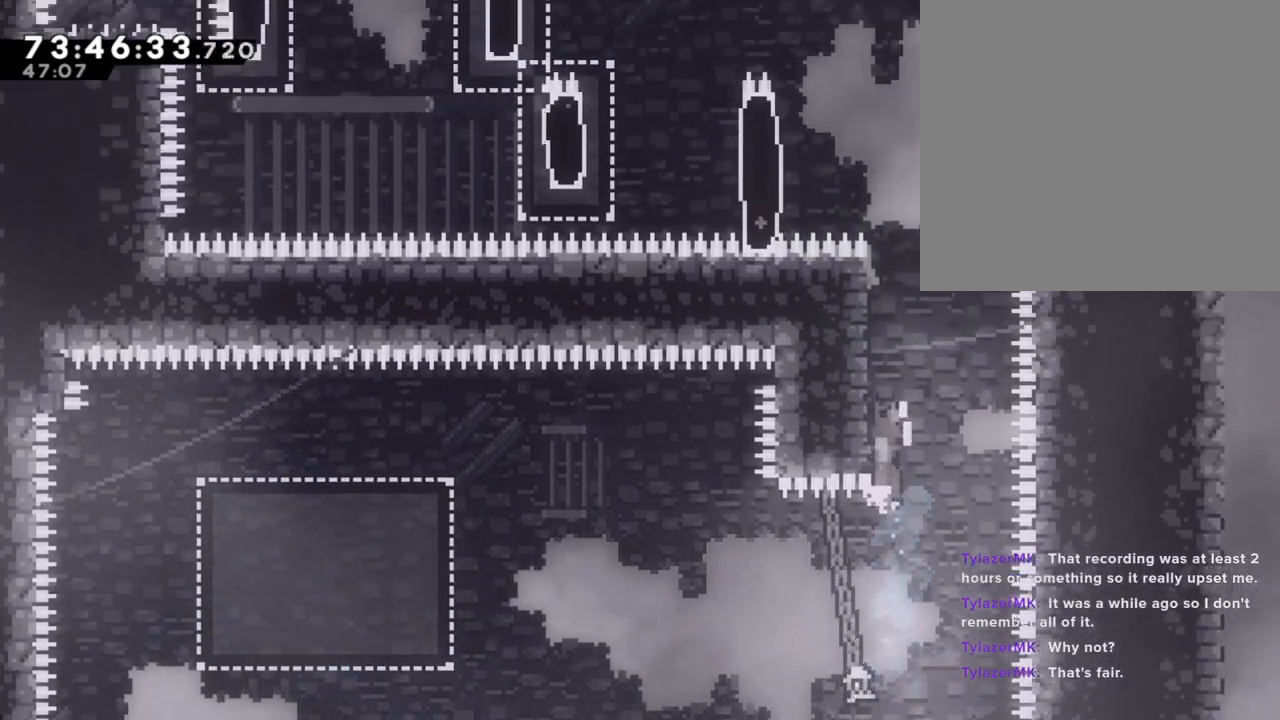
{"buttons": ["A", "R2"], "left_stick": "up-left", "right_stick": "center", "events": [[17, "A", "down"], [319, "A", "up"], [419, "A", "down"], [419, "left_stick", "up-left"]]}
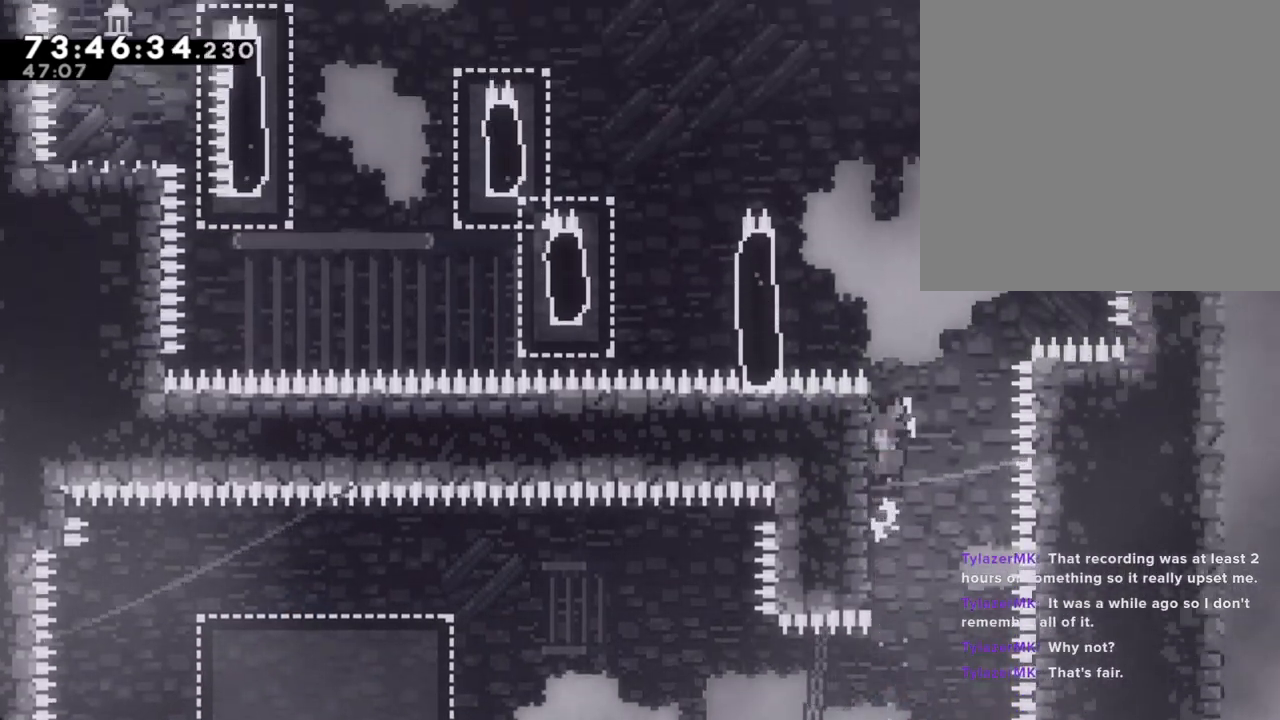
{"buttons": ["R2"], "left_stick": "up-left", "right_stick": "center", "events": [[168, "A", "up"]]}
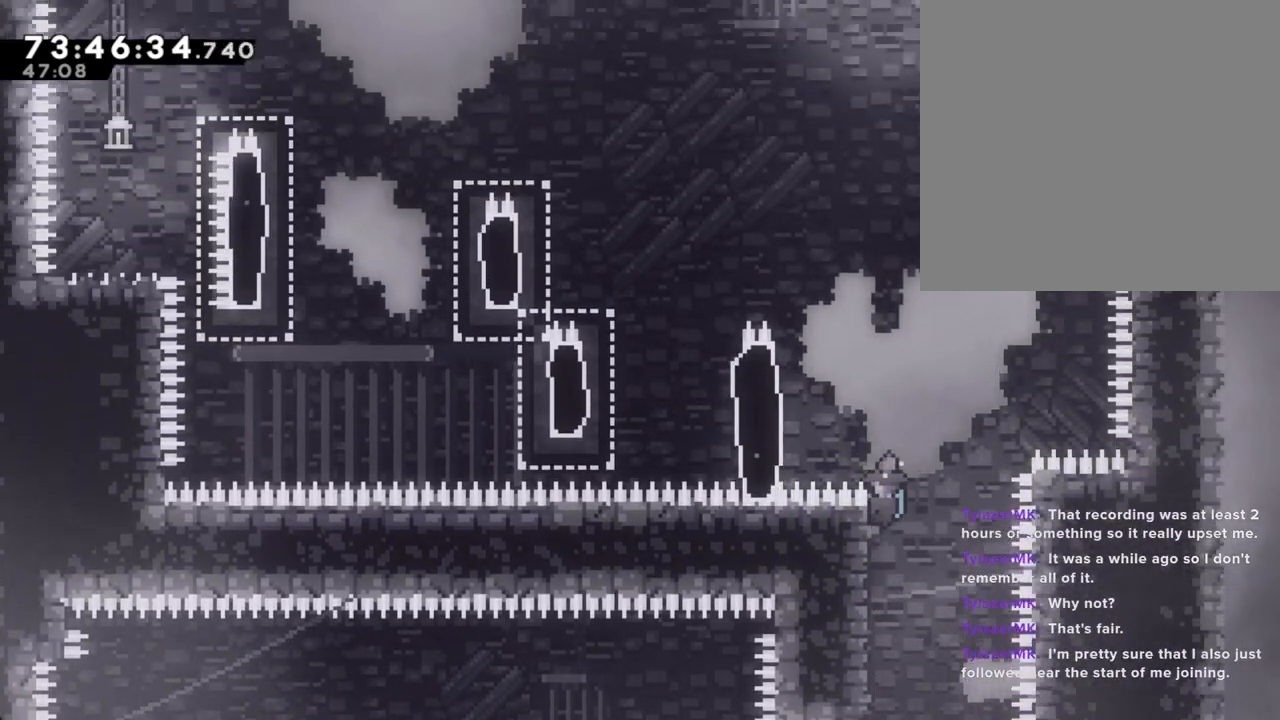
{"buttons": ["R2"], "left_stick": "center", "right_stick": "center", "events": [[134, "left_stick", "center"]]}
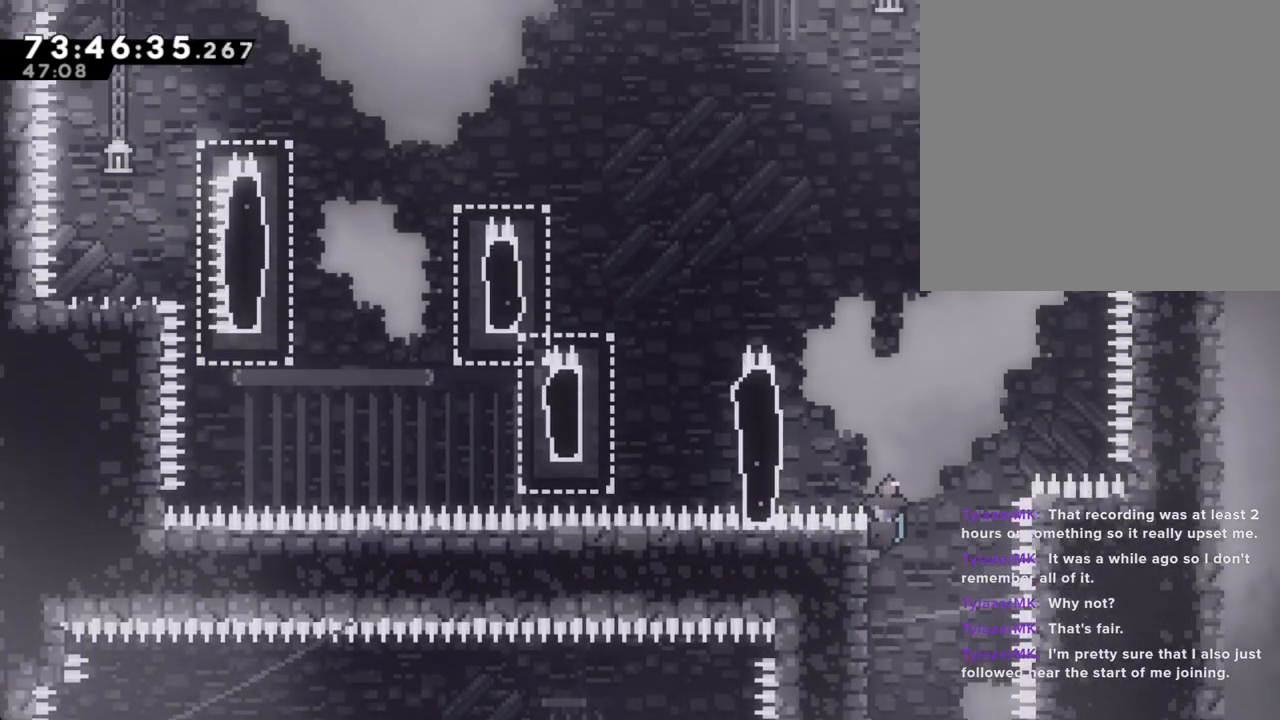
{"buttons": ["R2"], "left_stick": "center", "right_stick": "center", "events": []}
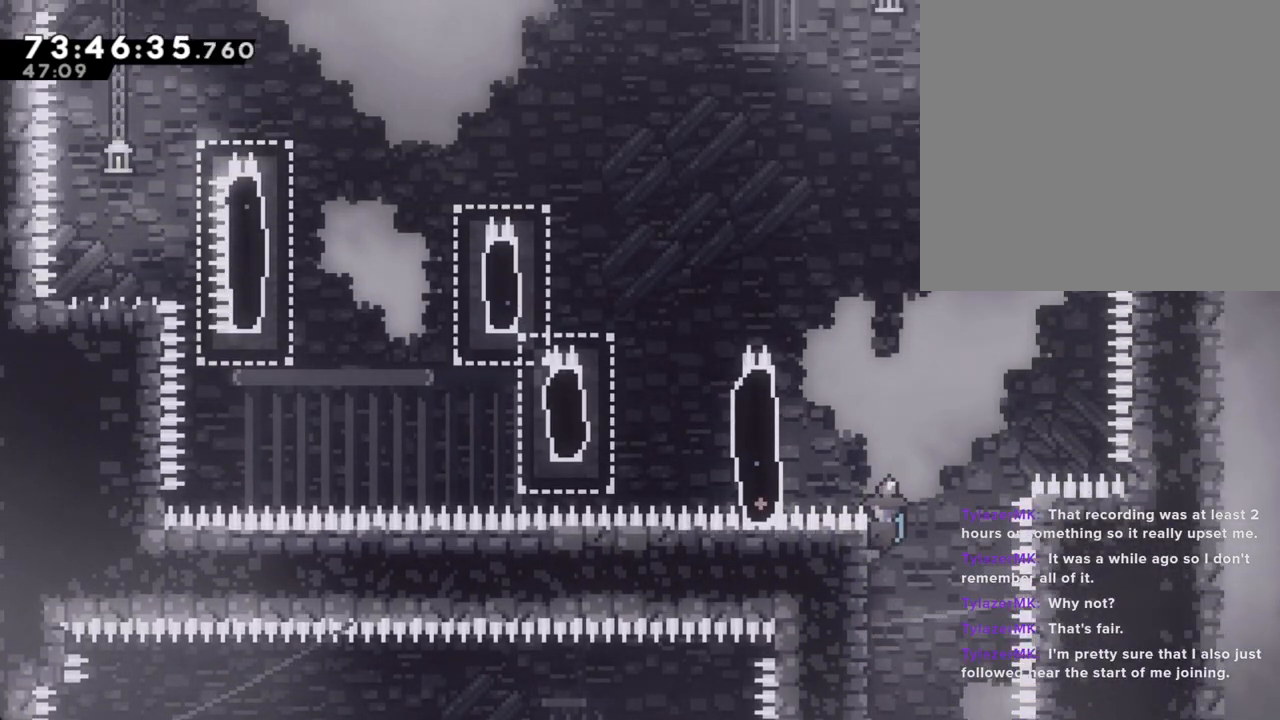
{"buttons": ["R2"], "left_stick": "center", "right_stick": "center", "events": []}
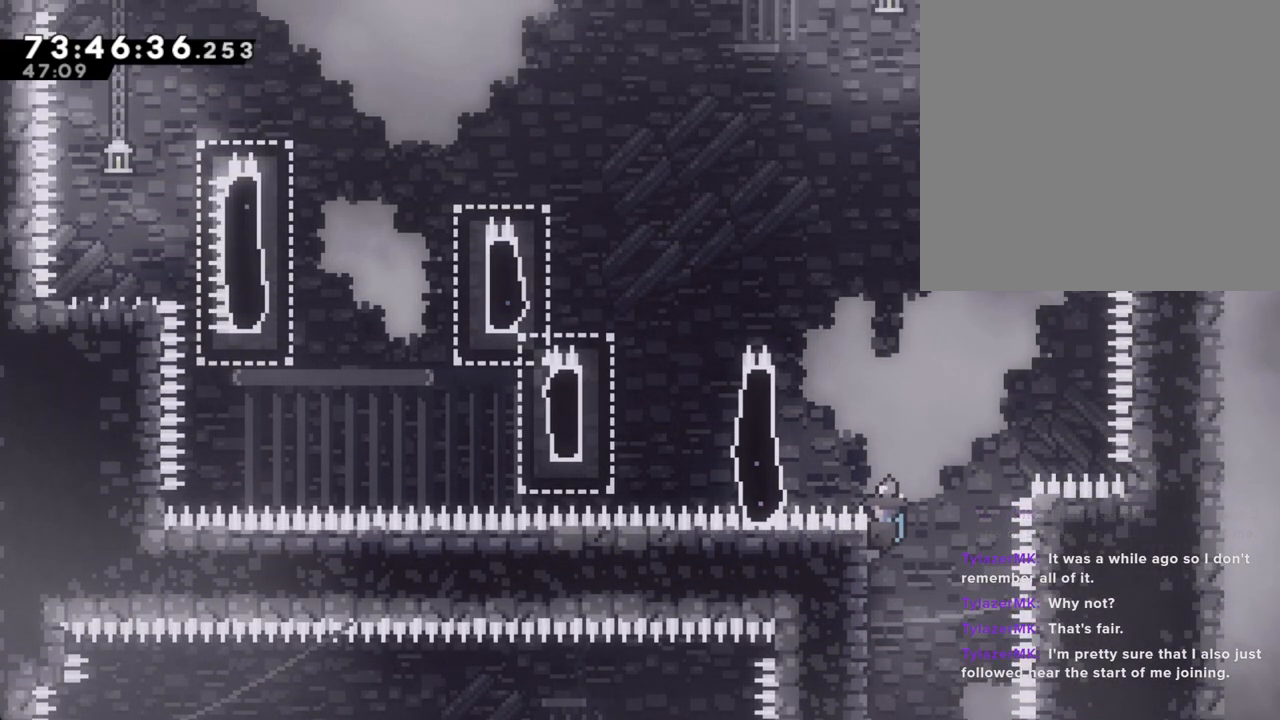
{"buttons": ["R2"], "left_stick": "center", "right_stick": "center", "events": []}
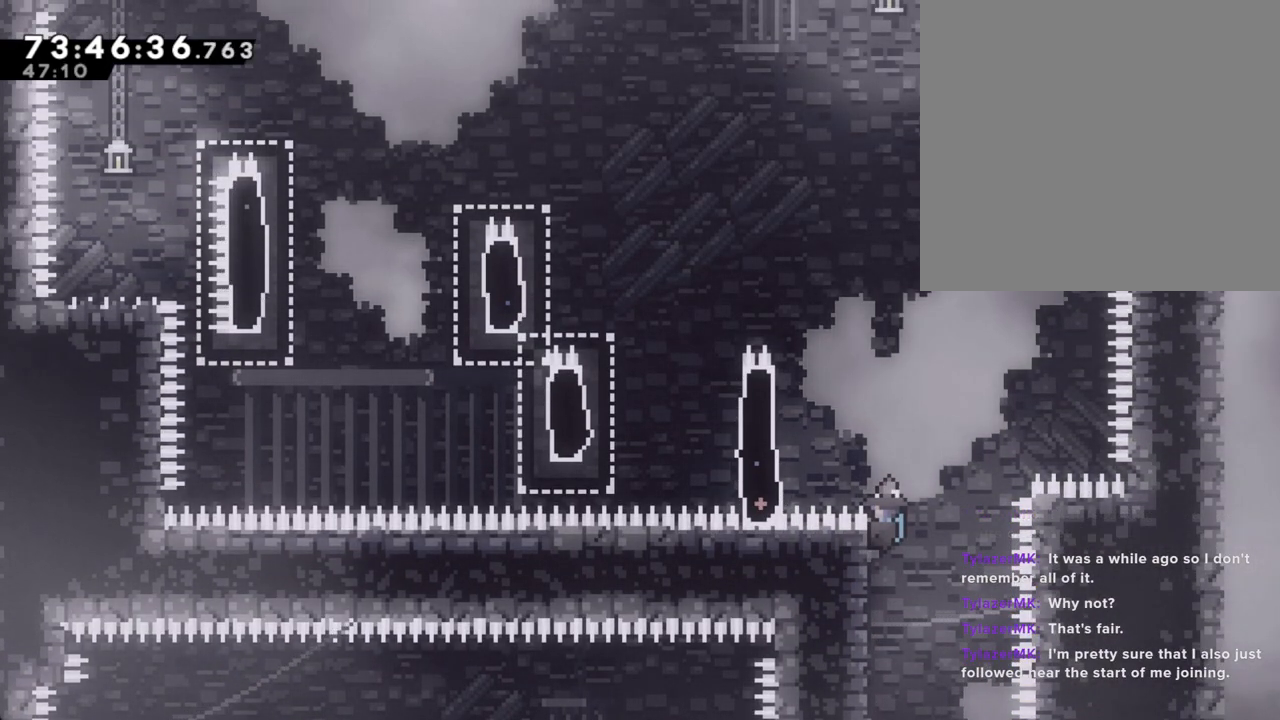
{"buttons": ["A", "R2"], "left_stick": "left", "right_stick": "center", "events": [[285, "A", "down"], [302, "left_stick", "left"]]}
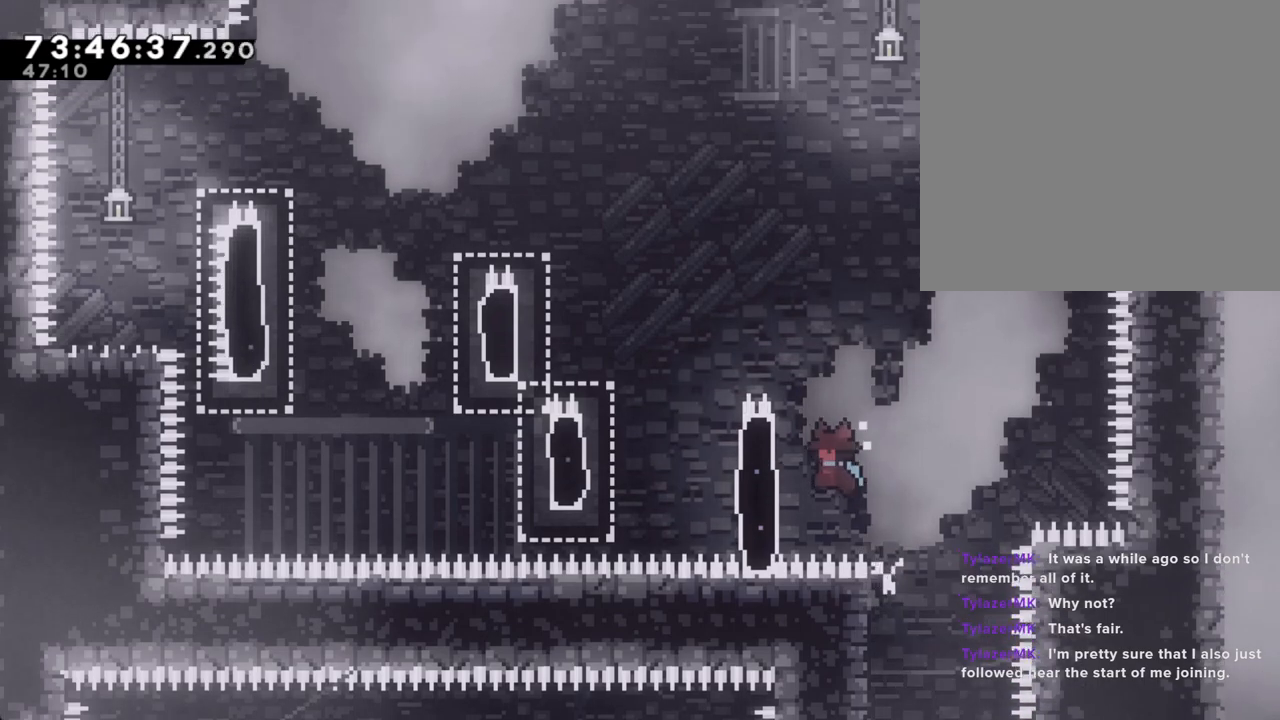
{"buttons": ["A", "R2"], "left_stick": "up-left", "right_stick": "center", "events": [[134, "A", "up"], [134, "left_stick", "up-left"], [486, "A", "down"]]}
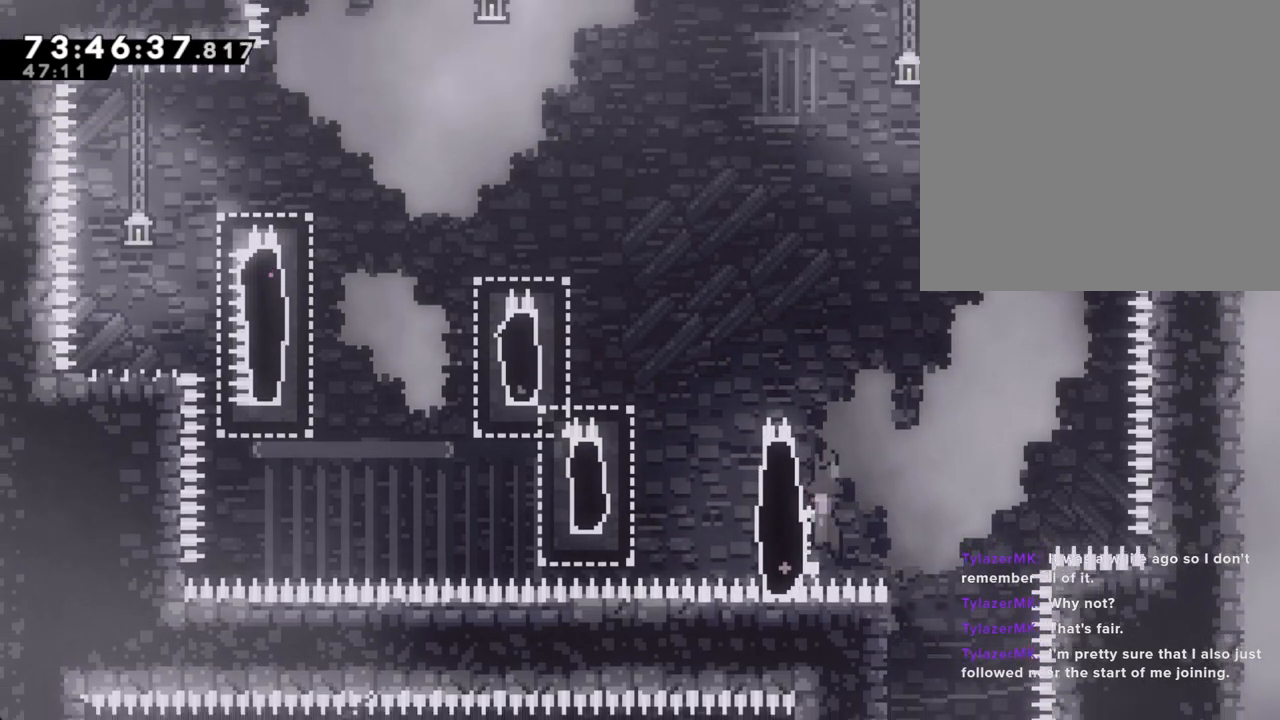
{"buttons": ["A"], "left_stick": "center", "right_stick": "center", "events": [[67, "left_stick", "left"], [402, "A", "up"], [419, "R2", "up"], [419, "left_stick", "center"], [469, "A", "down"]]}
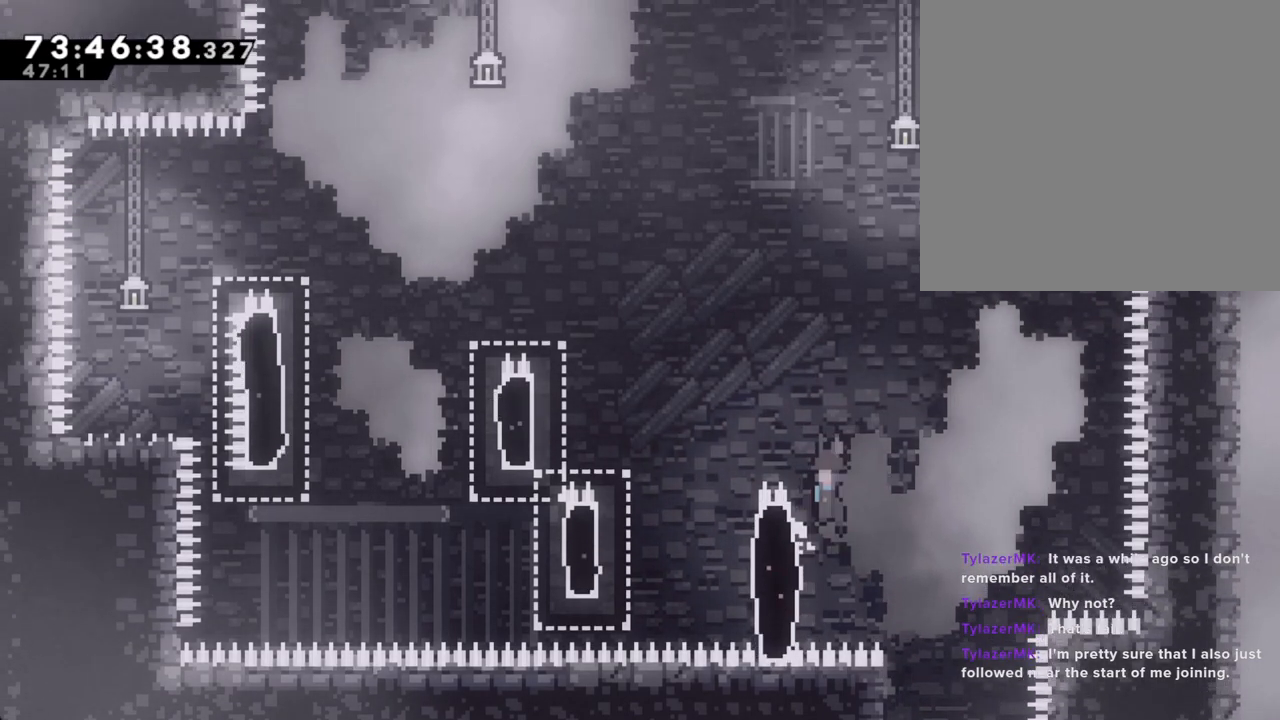
{"buttons": [], "left_stick": "left", "right_stick": "center", "events": [[319, "left_stick", "left"], [469, "A", "up"]]}
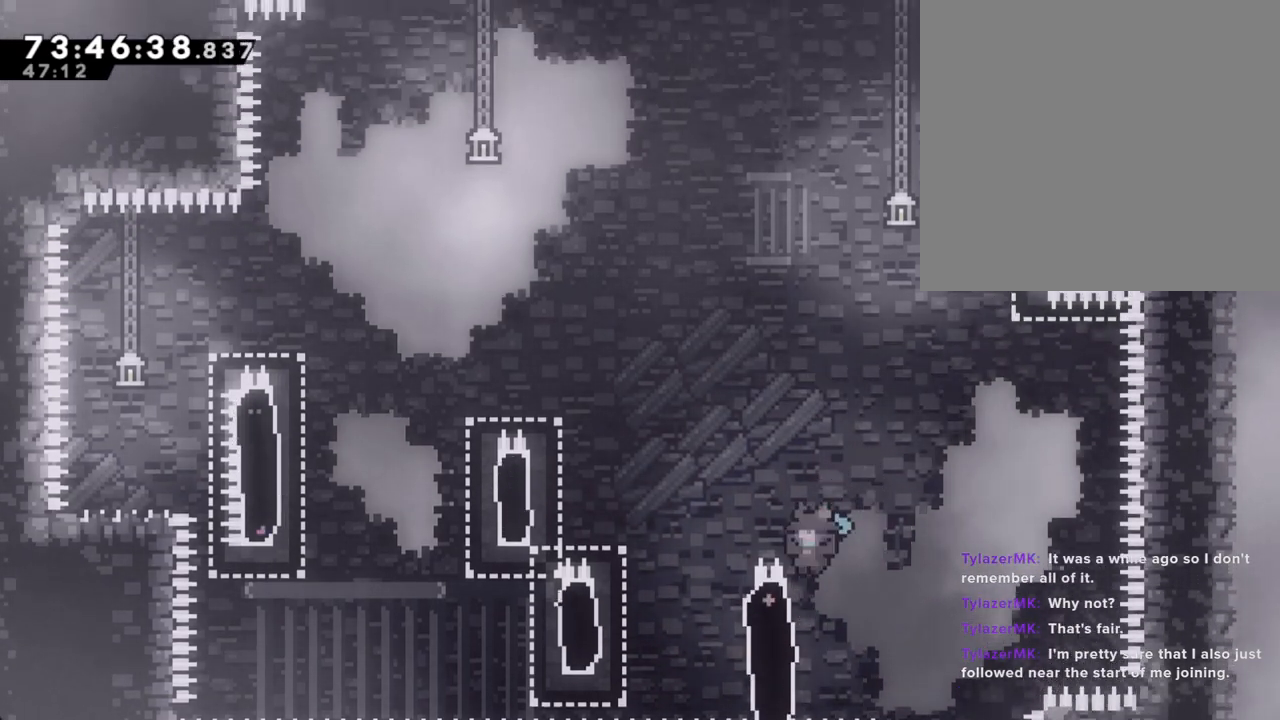
{"buttons": ["A"], "left_stick": "left", "right_stick": "center", "events": [[17, "A", "down"], [17, "left_stick", "center"], [67, "left_stick", "left"]]}